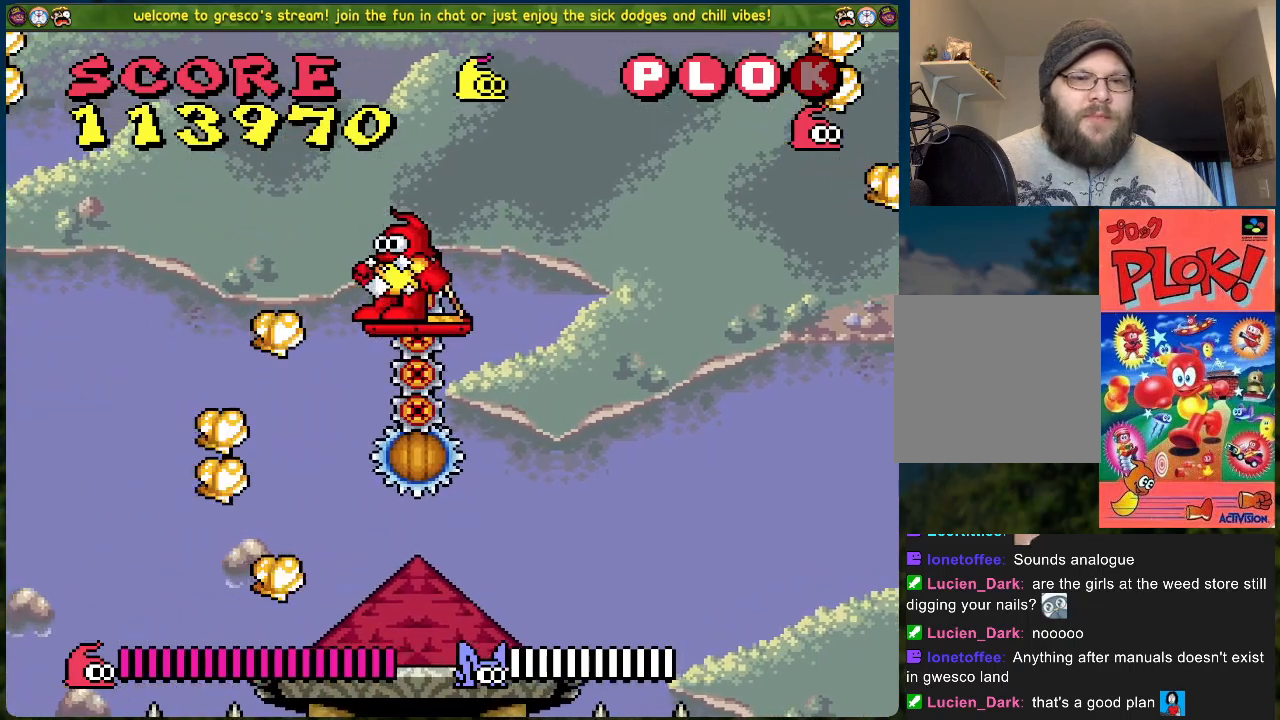
Gameplay with a controller (Xbox layout); each line is a JSON object with the inputs held at the frame after it. "events" lists button and stick changes between this image and that frame as [ms after this image, input, new state], when the widget could be followed in between. Not read: right_stick.
{"buttons": [], "left_stick": "center", "events": [[351, "DPAD_RIGHT", "down"], [418, "DPAD_RIGHT", "up"]]}
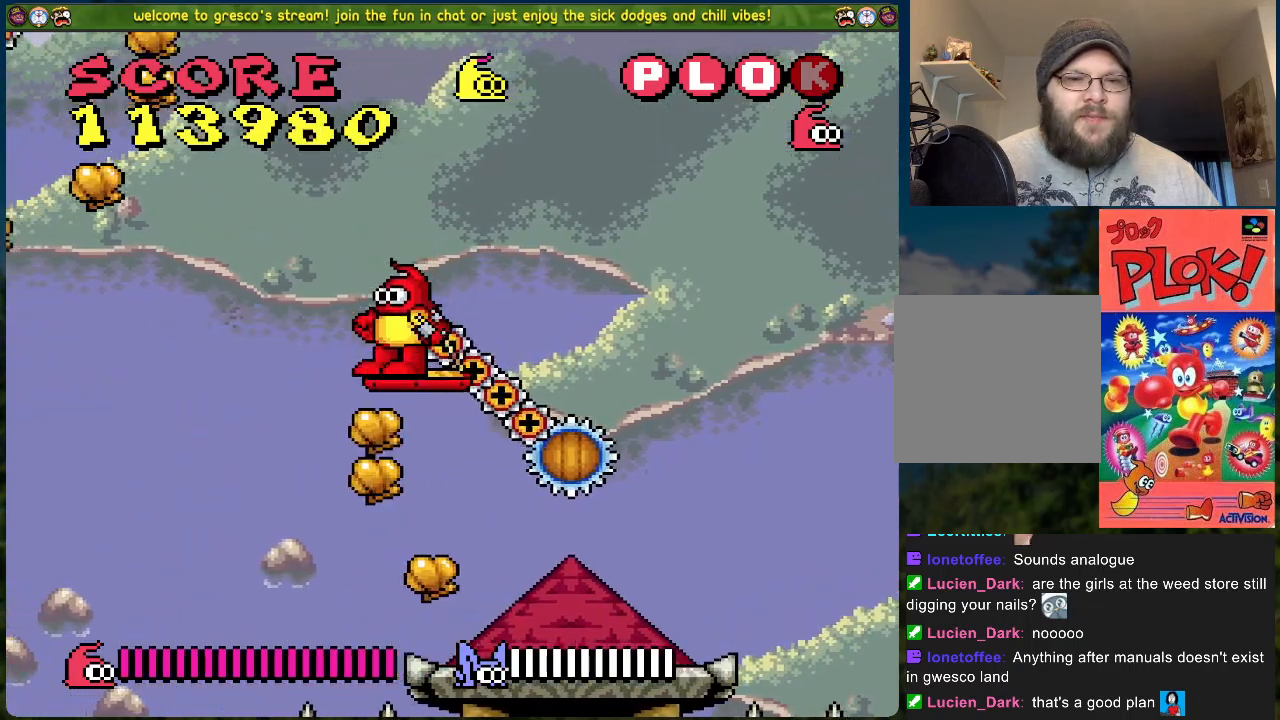
{"buttons": ["DPAD_RIGHT"], "left_stick": "center", "events": [[434, "DPAD_RIGHT", "down"]]}
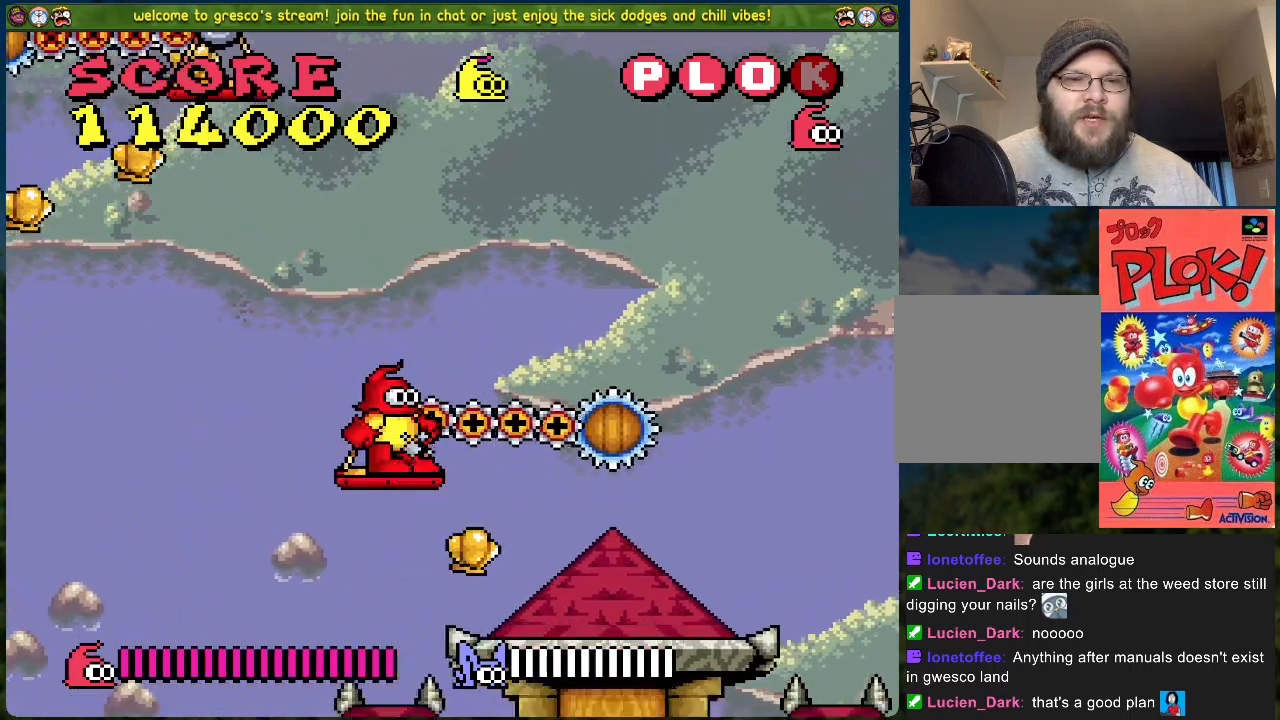
{"buttons": [], "left_stick": "center", "events": [[17, "DPAD_RIGHT", "up"]]}
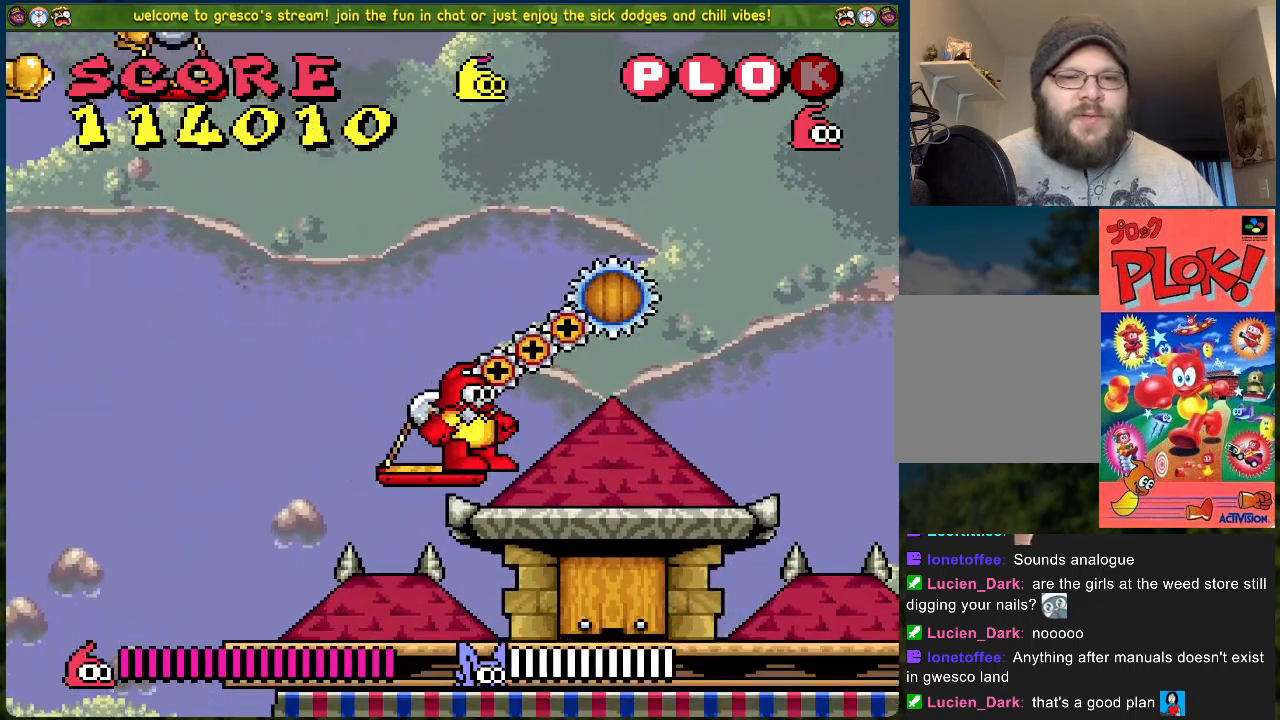
{"buttons": [], "left_stick": "center", "events": []}
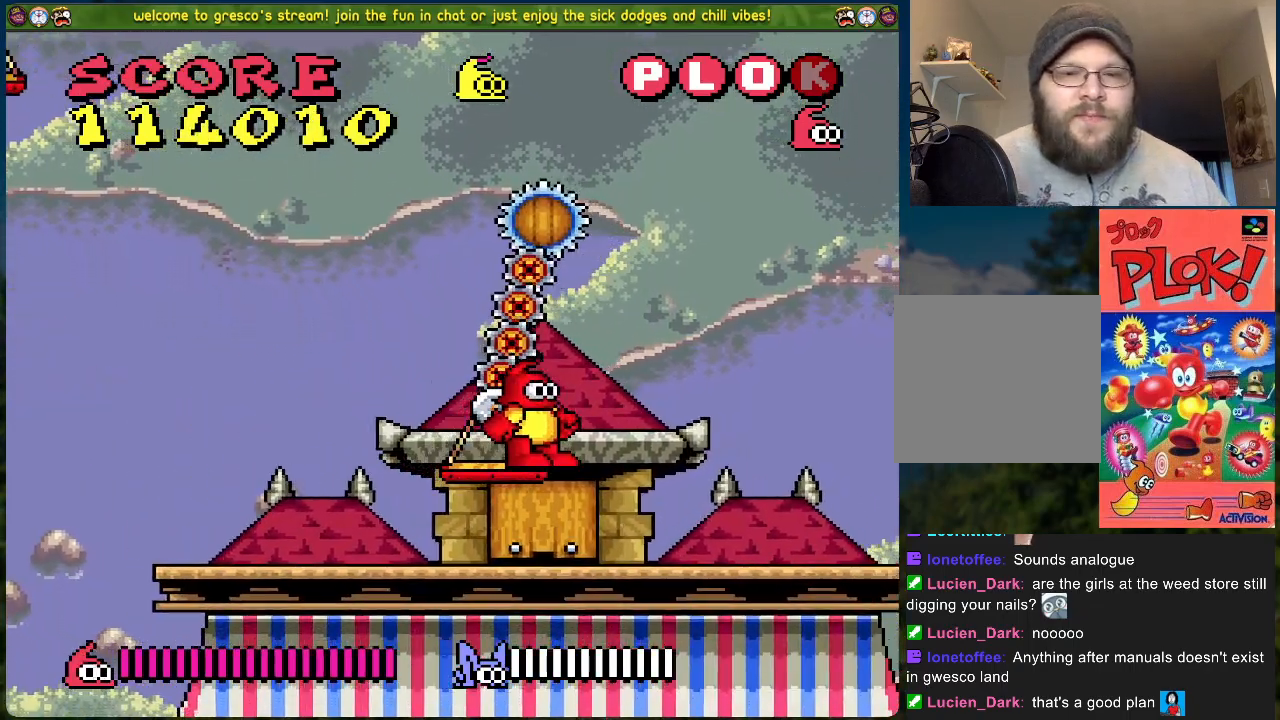
{"buttons": [], "left_stick": "center", "events": []}
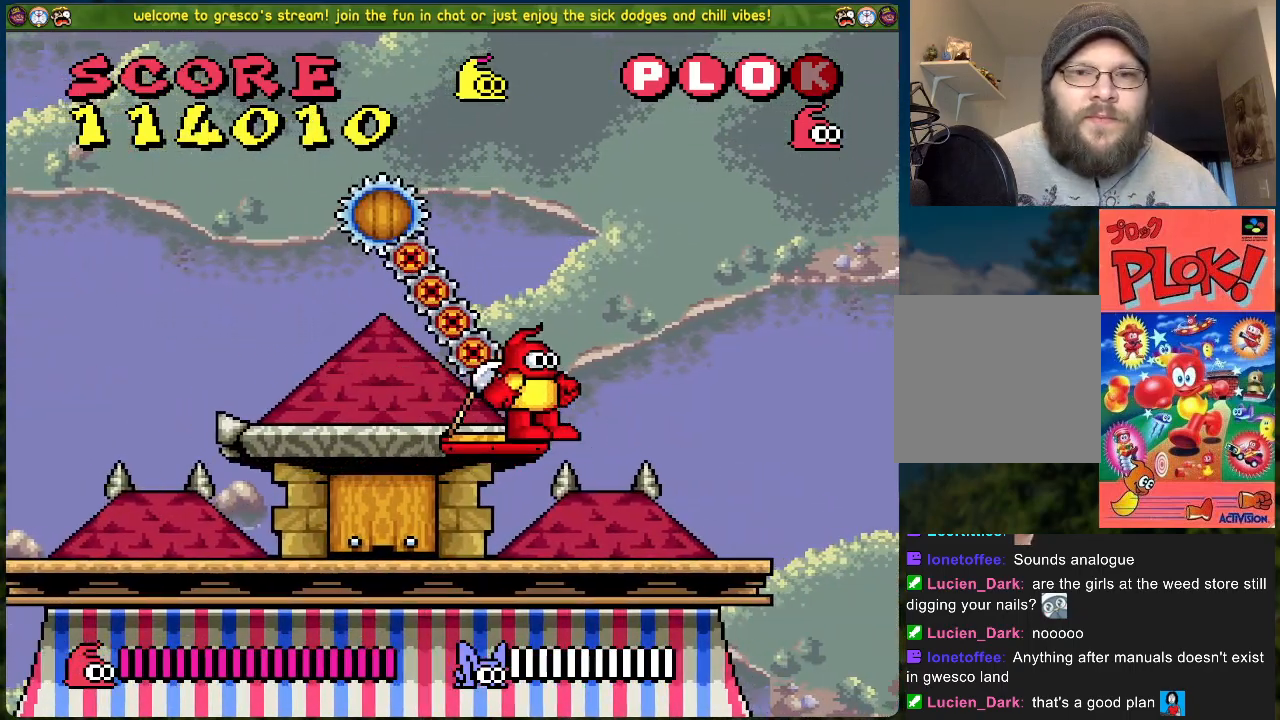
{"buttons": [], "left_stick": "center", "events": []}
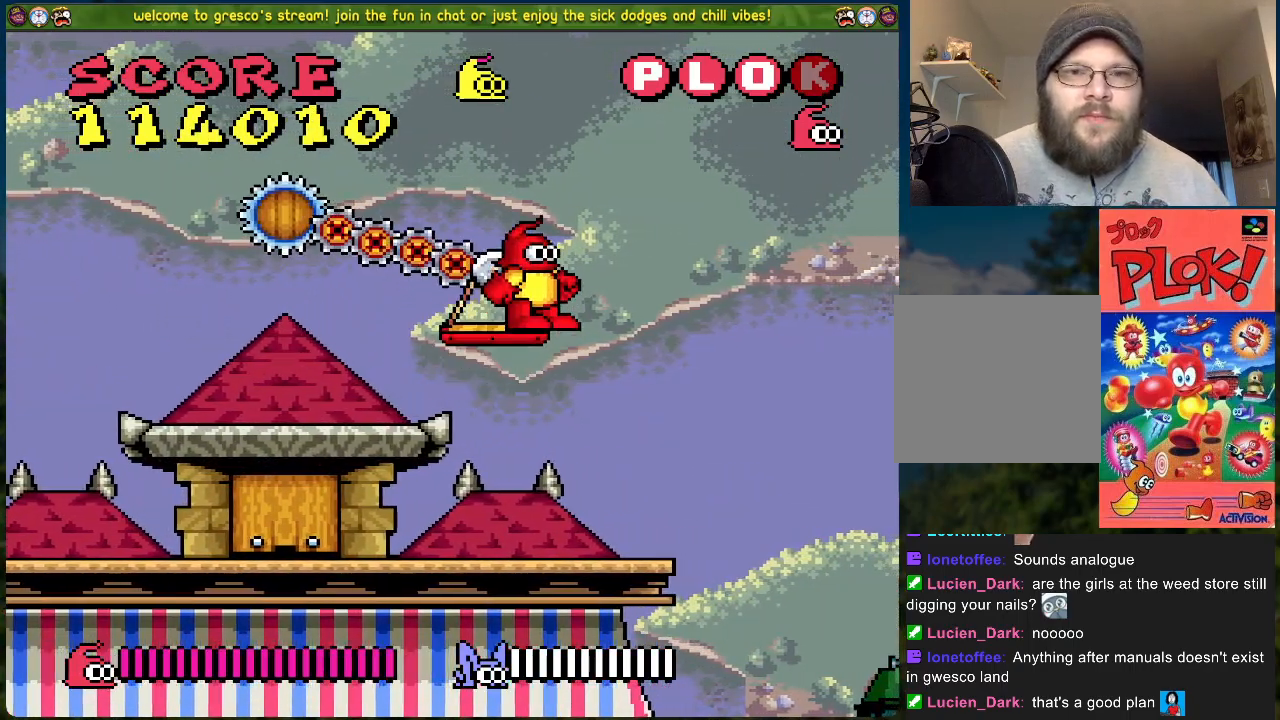
{"buttons": [], "left_stick": "center", "events": []}
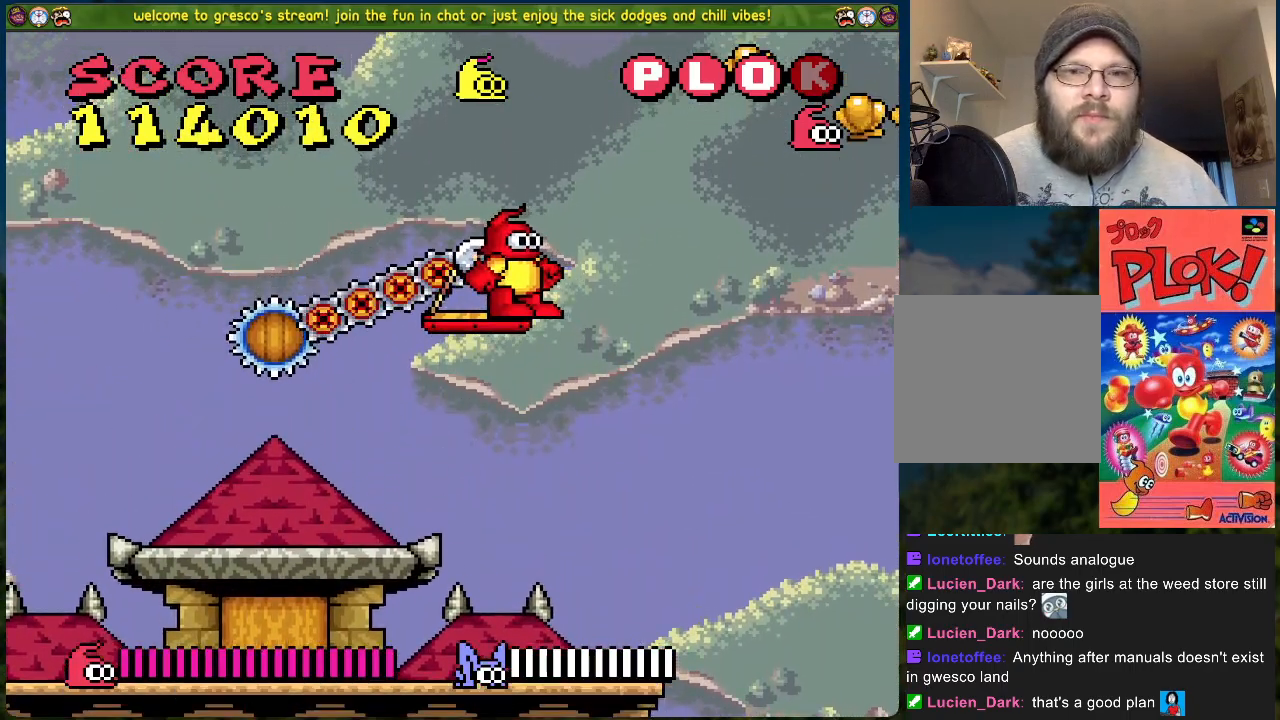
{"buttons": ["B", "DPAD_RIGHT"], "left_stick": "center", "events": [[217, "DPAD_RIGHT", "down"], [301, "B", "down"]]}
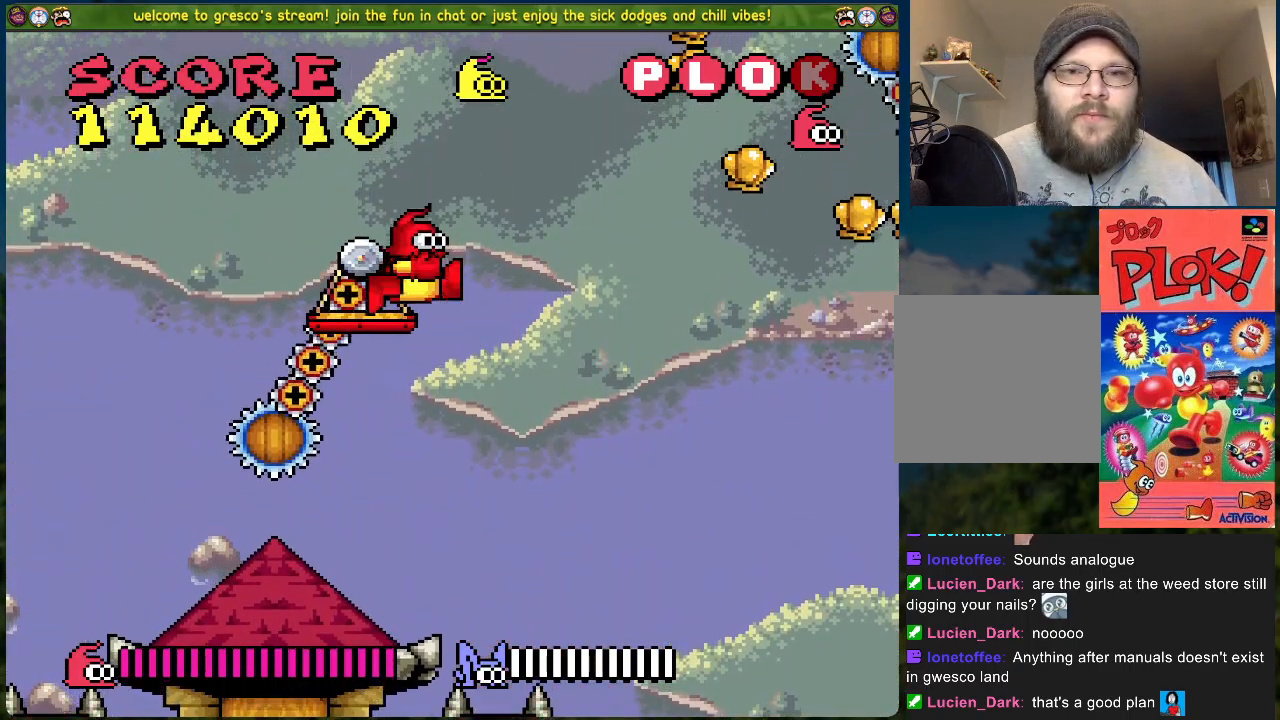
{"buttons": ["DPAD_LEFT"], "left_stick": "center", "events": [[234, "DPAD_RIGHT", "up"], [268, "B", "up"], [268, "DPAD_LEFT", "down"]]}
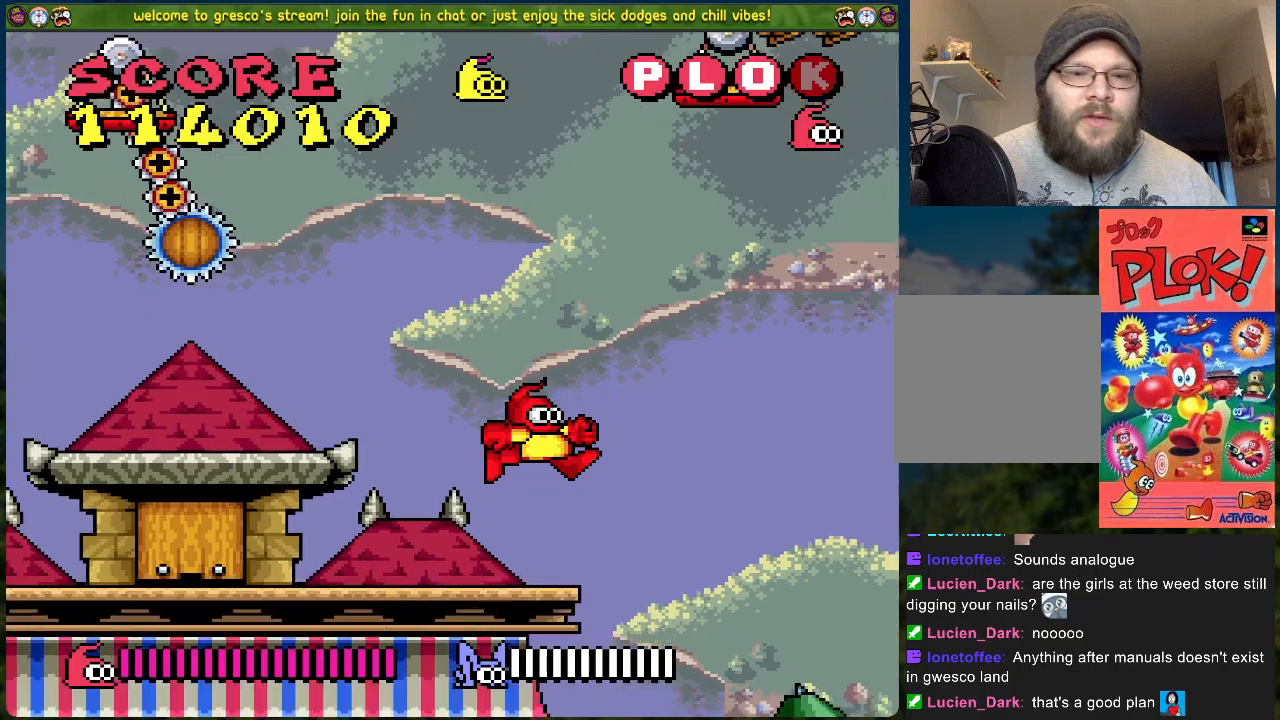
{"buttons": ["B", "DPAD_LEFT"], "left_stick": "center", "events": [[334, "B", "down"]]}
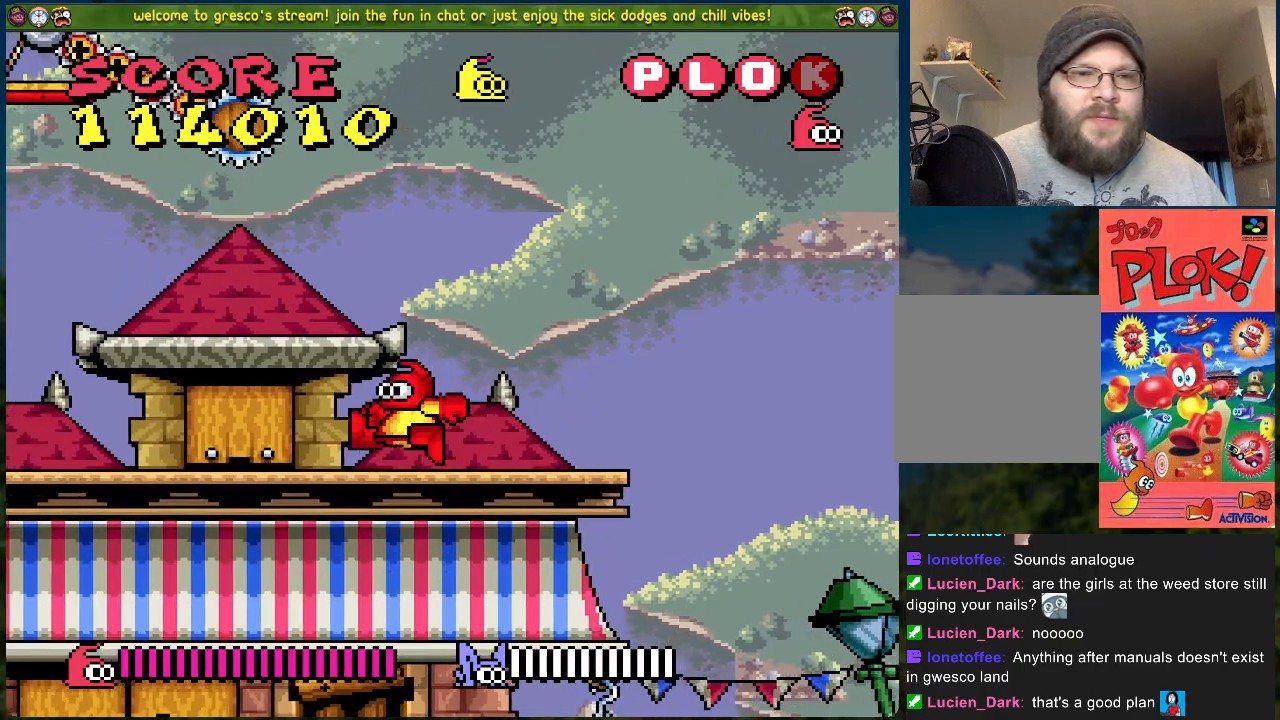
{"buttons": [], "left_stick": "center", "events": [[151, "B", "up"], [502, "DPAD_LEFT", "up"]]}
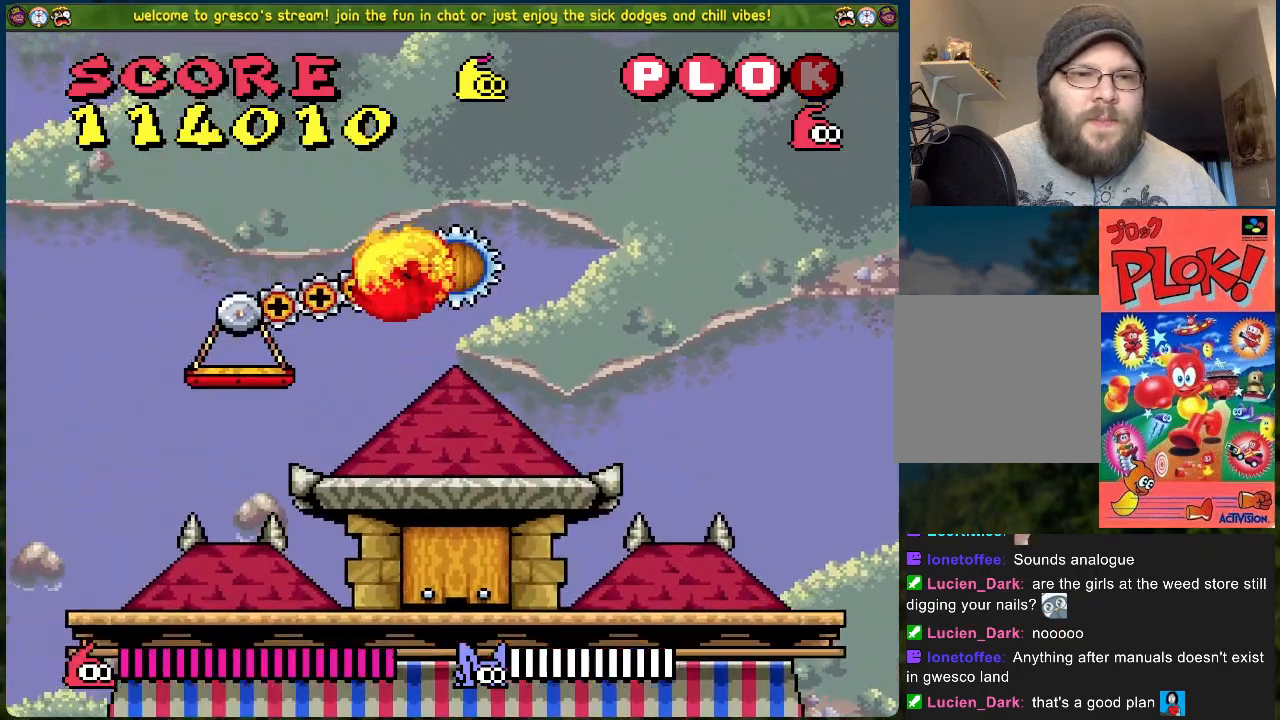
{"buttons": [], "left_stick": "center", "events": [[67, "DPAD_RIGHT", "down"], [301, "DPAD_RIGHT", "up"]]}
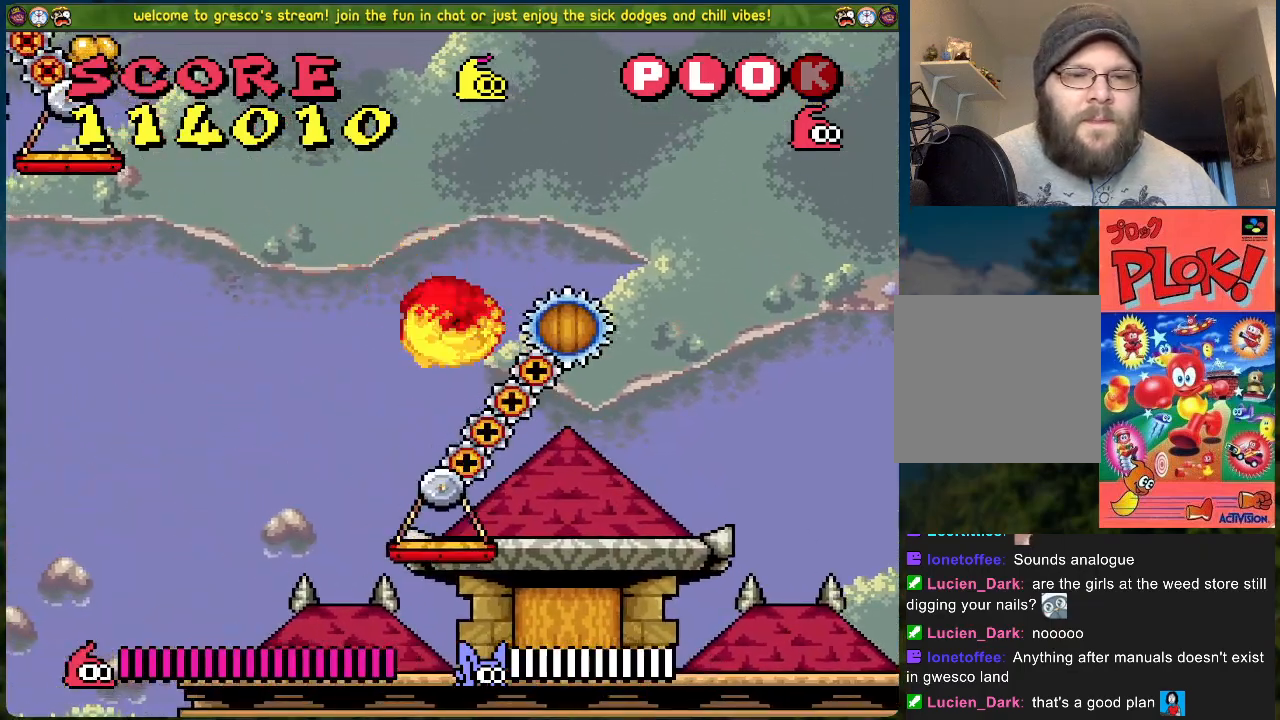
{"buttons": [], "left_stick": "center", "events": [[34, "DPAD_RIGHT", "down"], [117, "DPAD_RIGHT", "up"], [335, "DPAD_RIGHT", "down"], [452, "DPAD_RIGHT", "up"]]}
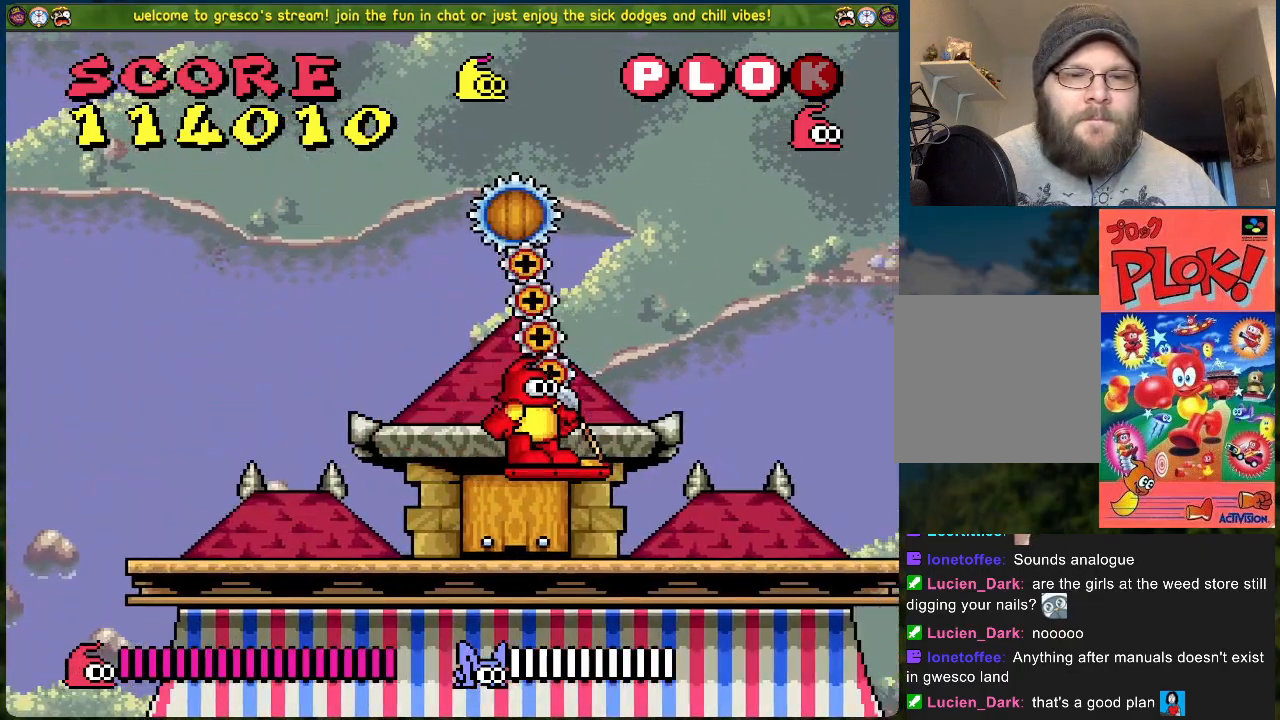
{"buttons": [], "left_stick": "center", "events": []}
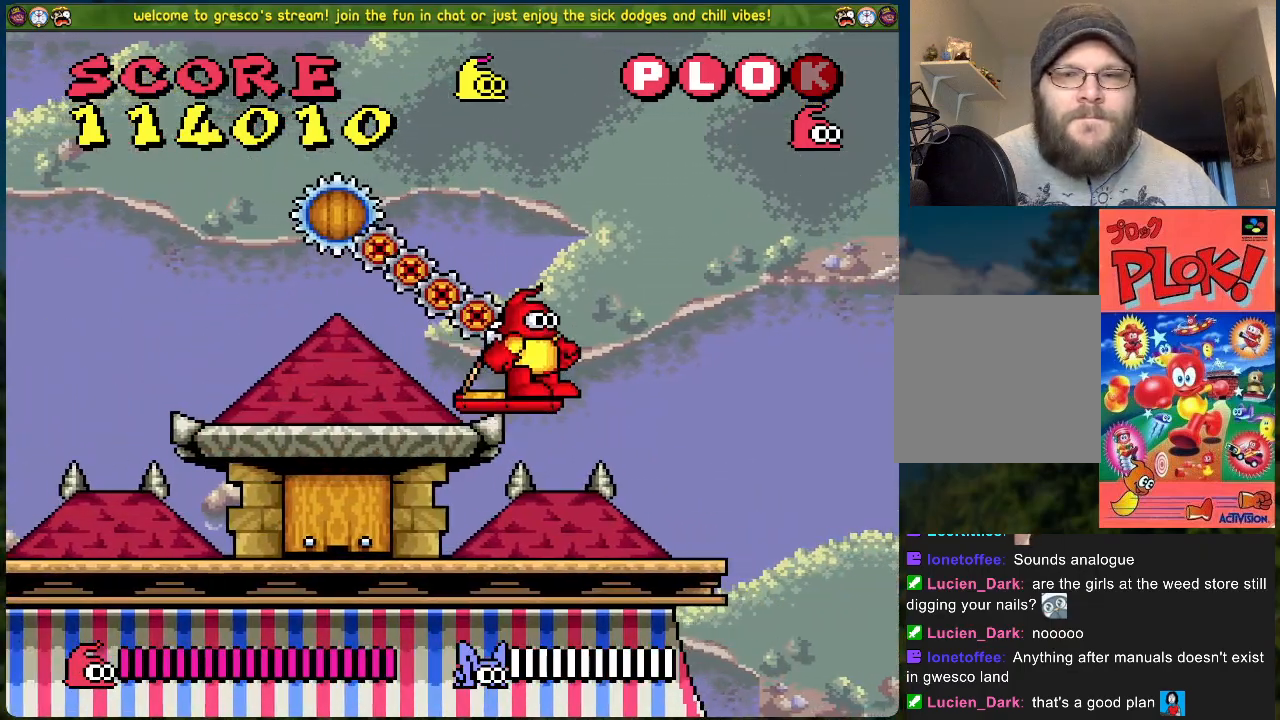
{"buttons": [], "left_stick": "center", "events": []}
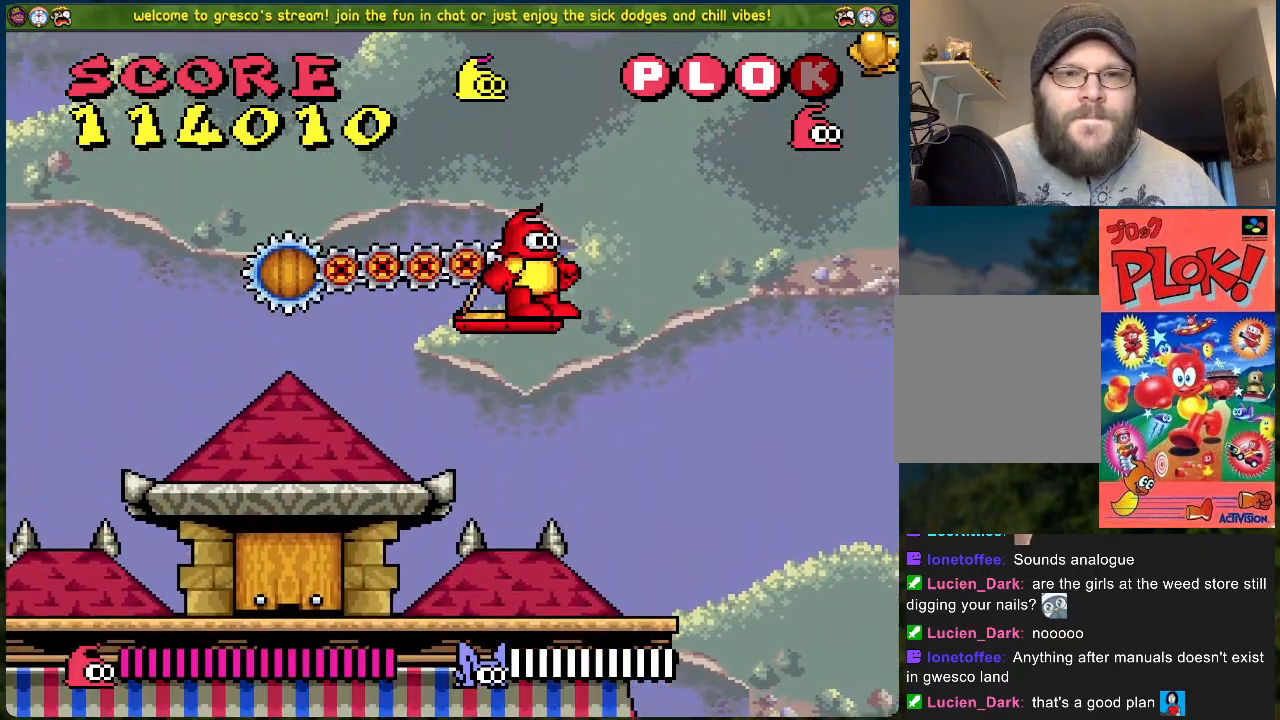
{"buttons": ["B", "DPAD_RIGHT"], "left_stick": "center", "events": [[351, "B", "down"], [384, "DPAD_RIGHT", "down"]]}
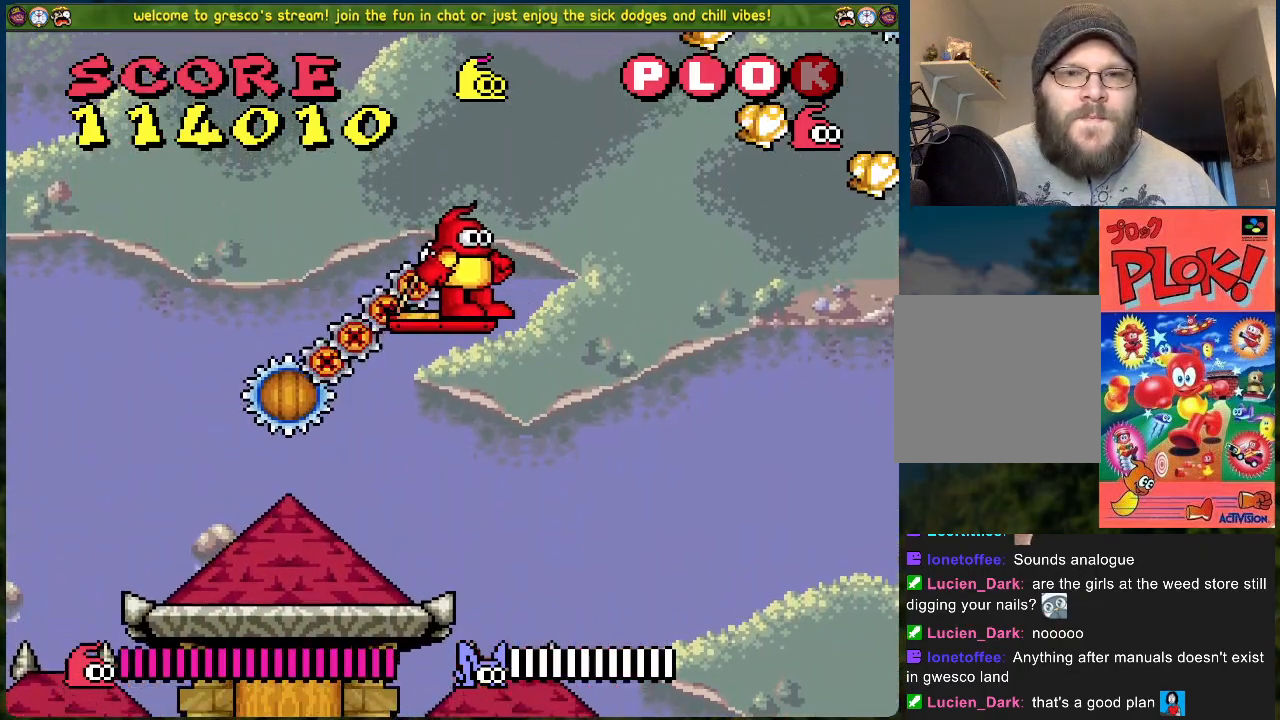
{"buttons": ["B", "DPAD_RIGHT"], "left_stick": "center", "events": []}
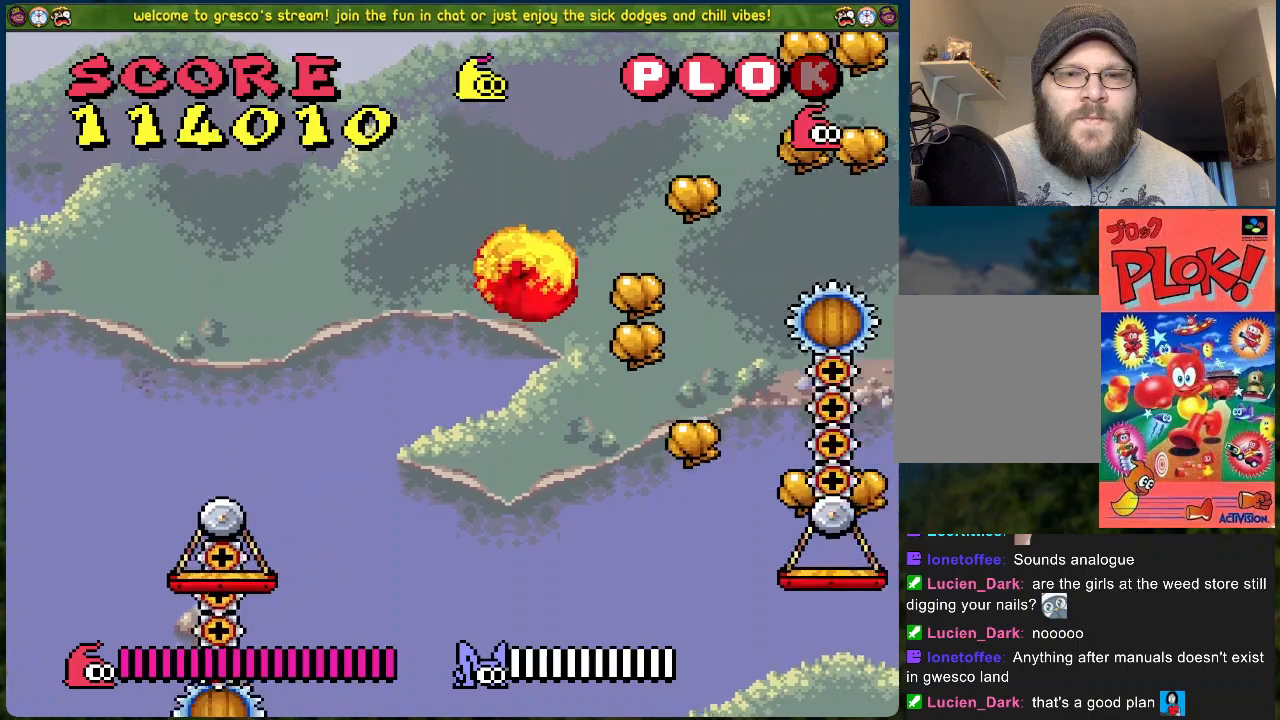
{"buttons": [], "left_stick": "center", "events": [[100, "DPAD_RIGHT", "up"], [134, "B", "up"]]}
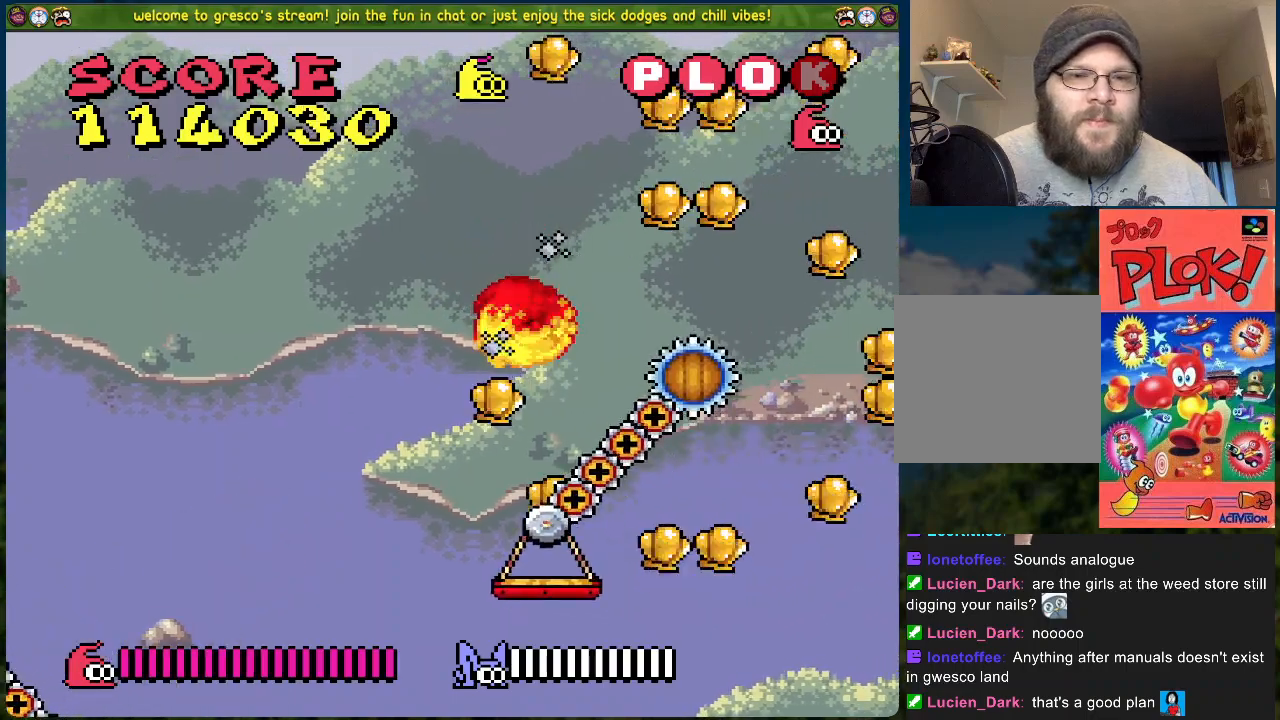
{"buttons": [], "left_stick": "center", "events": []}
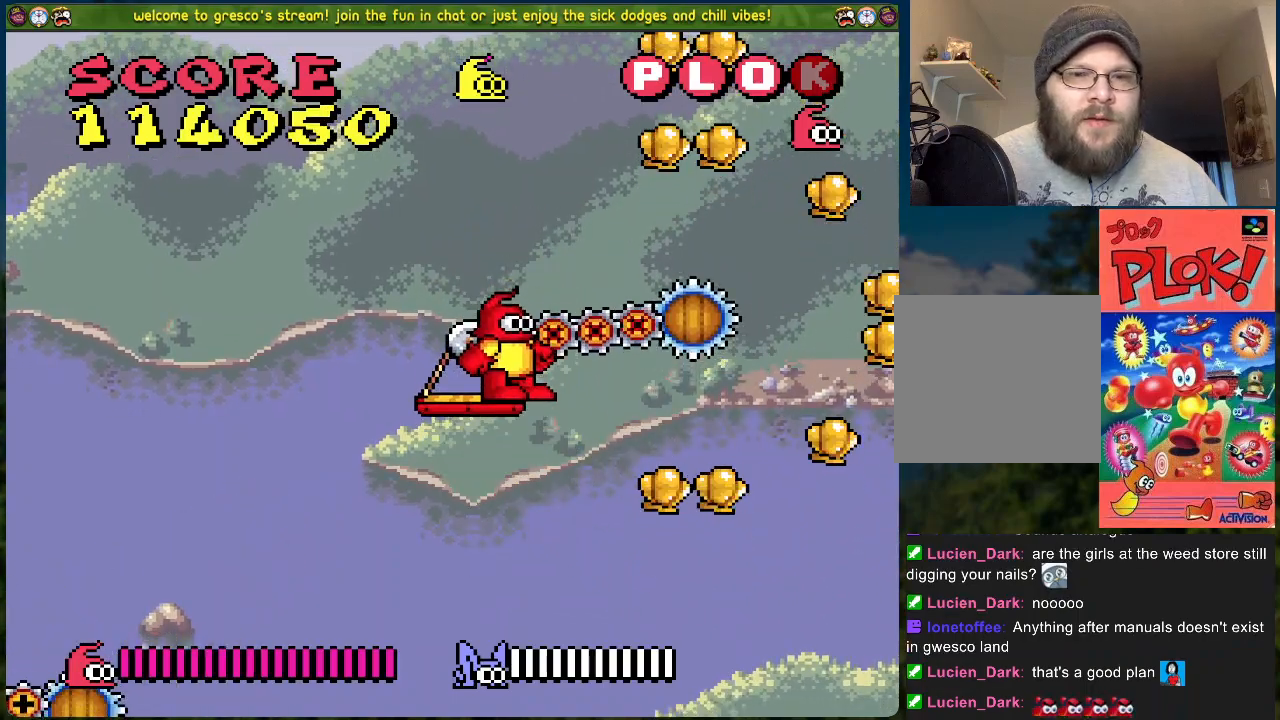
{"buttons": [], "left_stick": "center", "events": [[83, "DPAD_LEFT", "down"], [217, "DPAD_LEFT", "up"], [334, "DPAD_RIGHT", "down"], [451, "DPAD_RIGHT", "up"]]}
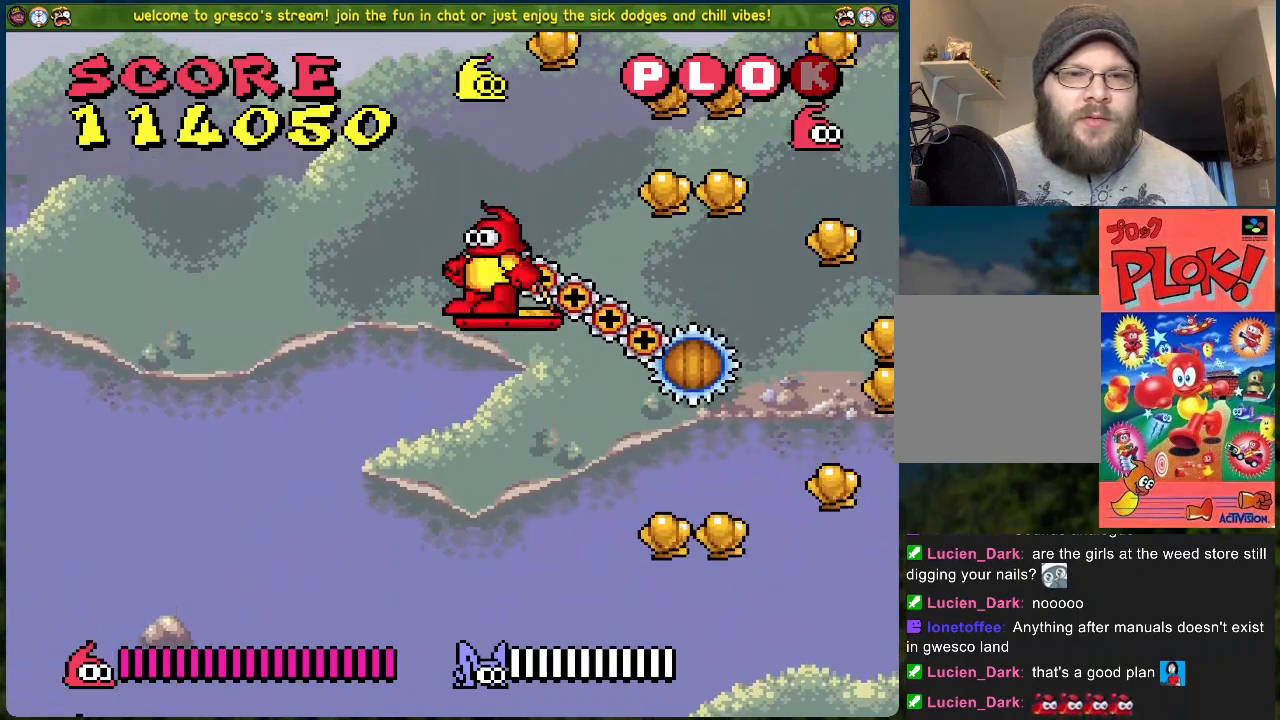
{"buttons": [], "left_stick": "center", "events": []}
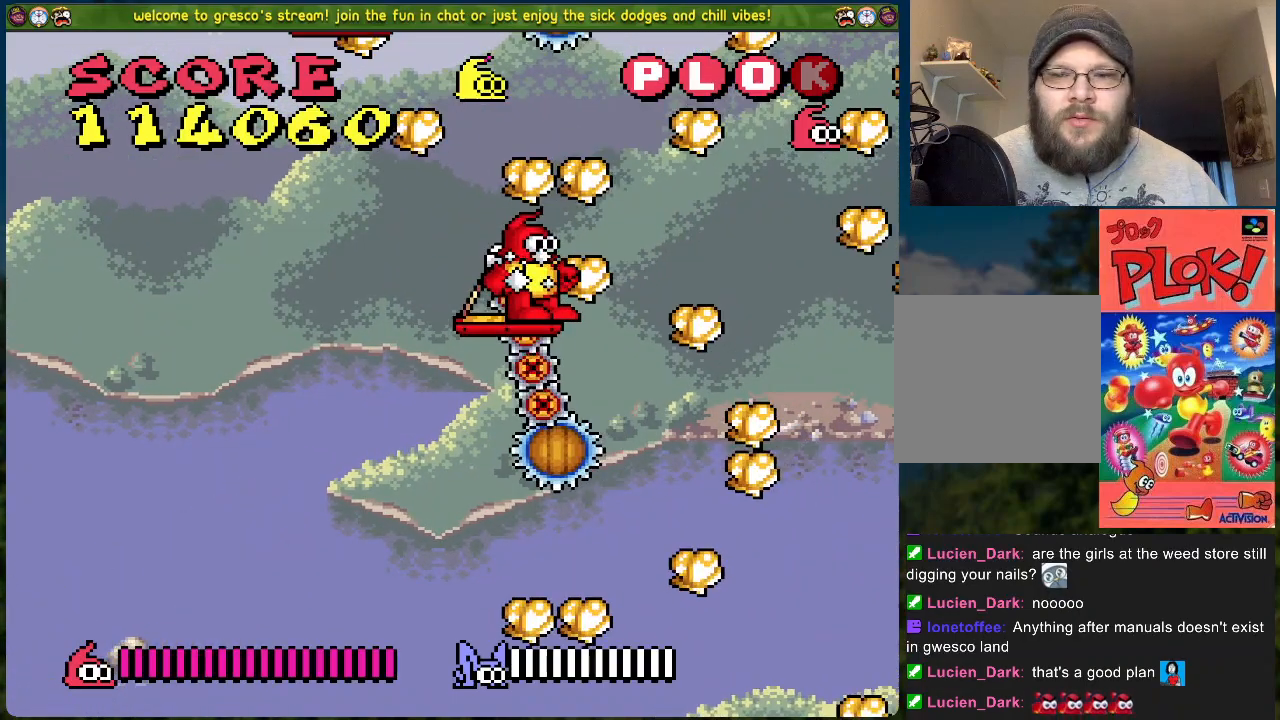
{"buttons": [], "left_stick": "center", "events": []}
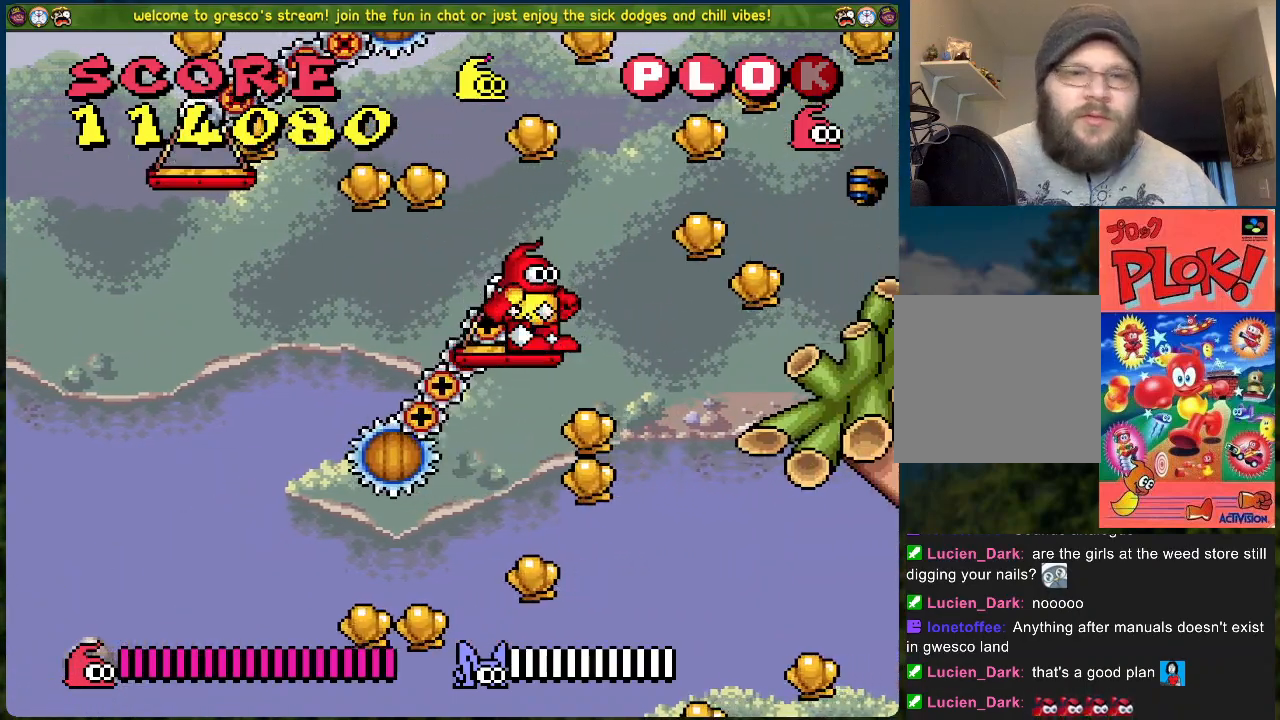
{"buttons": [], "left_stick": "center", "events": [[401, "DPAD_LEFT", "down"], [485, "DPAD_LEFT", "up"]]}
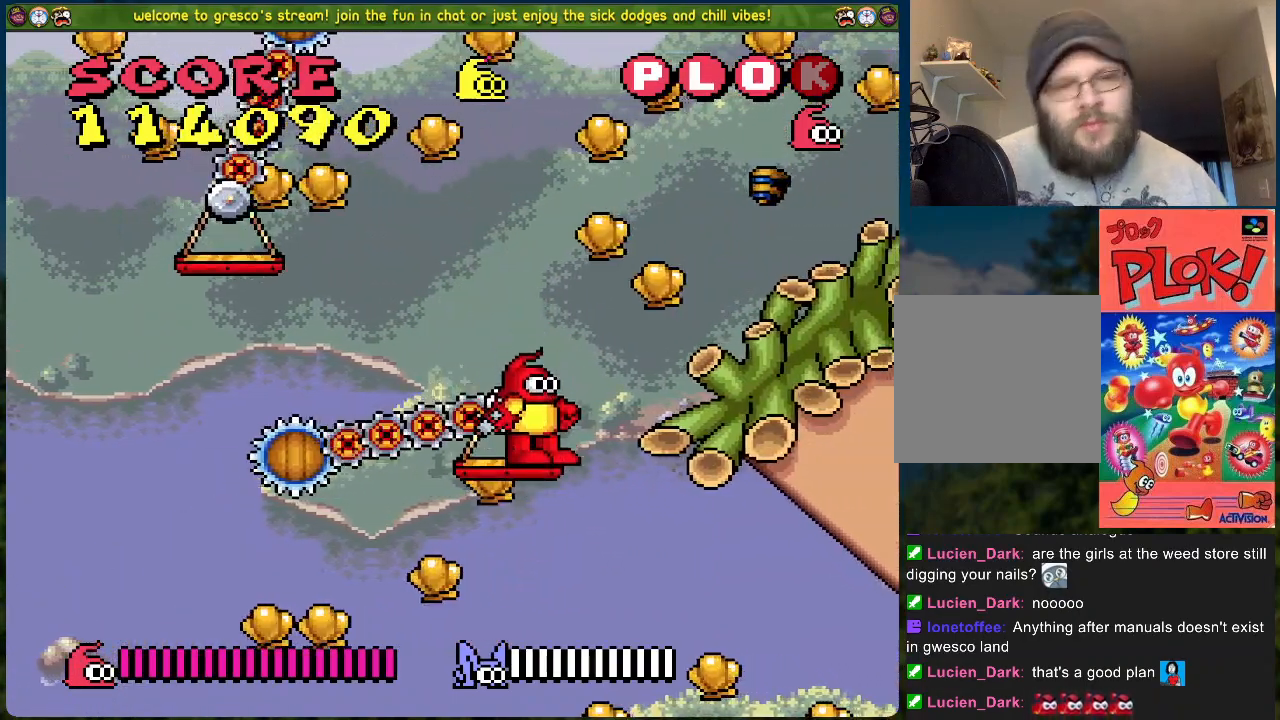
{"buttons": [], "left_stick": "center", "events": []}
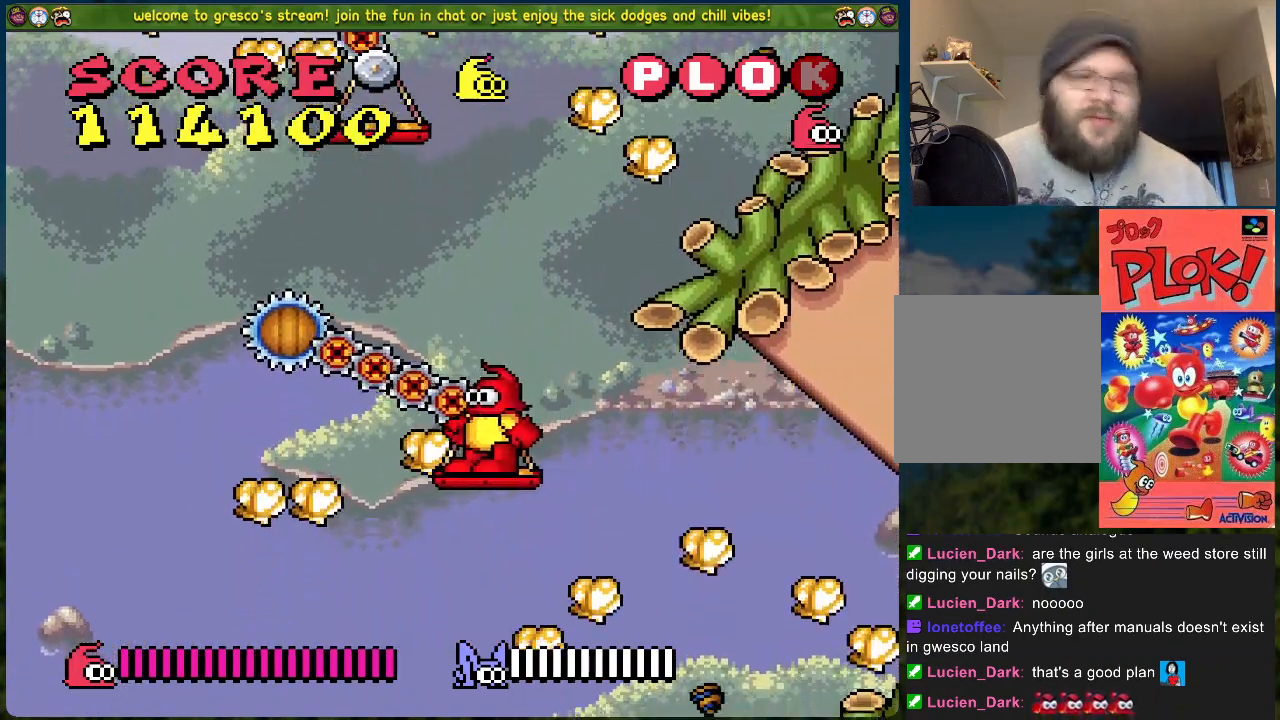
{"buttons": [], "left_stick": "center", "events": []}
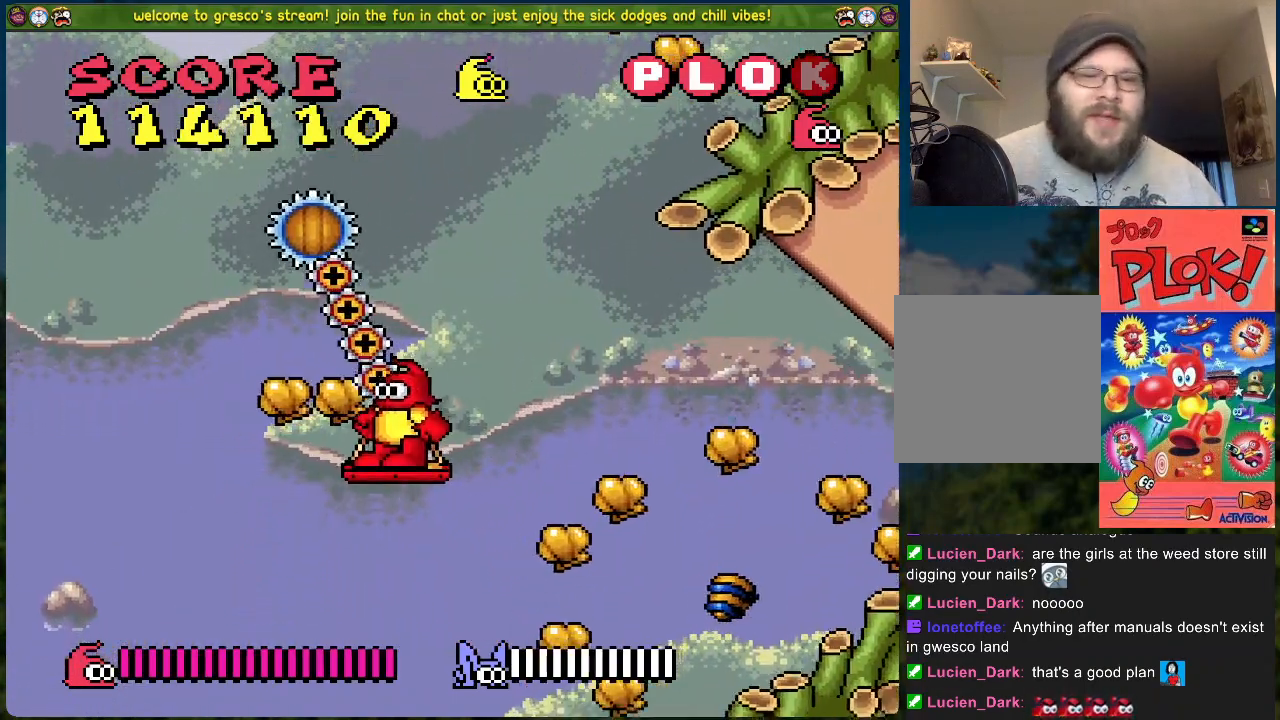
{"buttons": [], "left_stick": "center", "events": []}
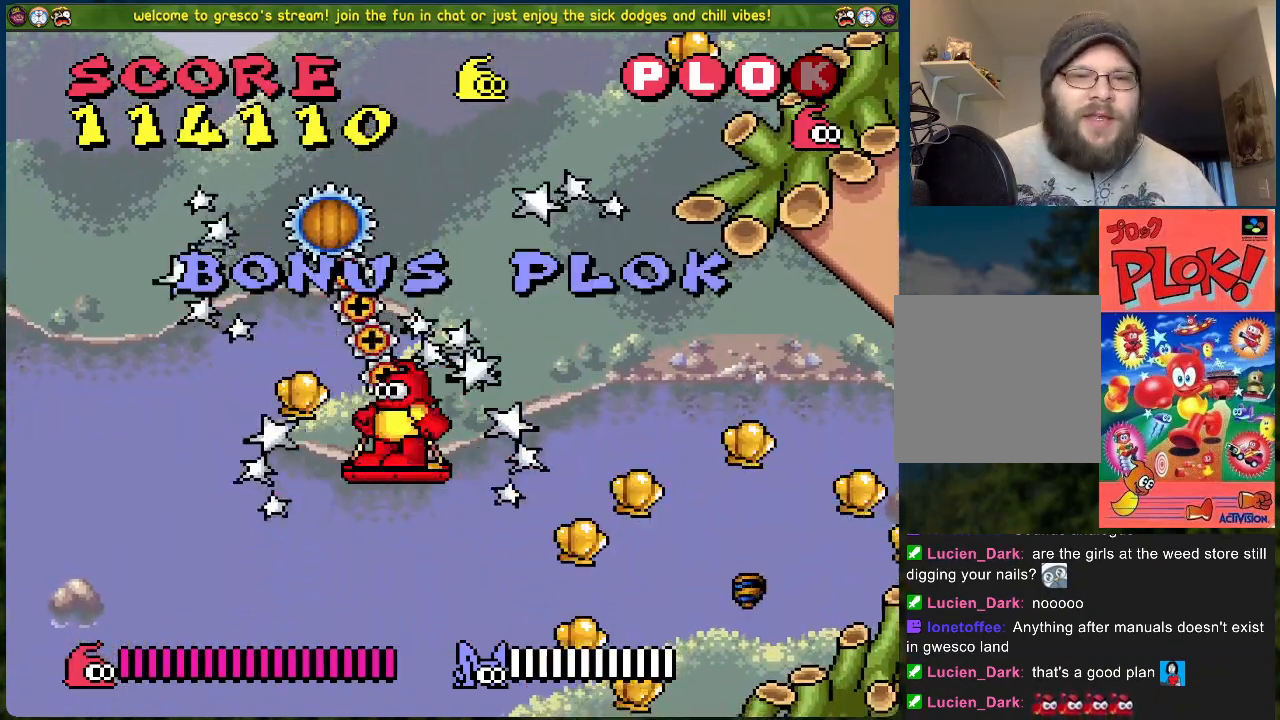
{"buttons": [], "left_stick": "center", "events": []}